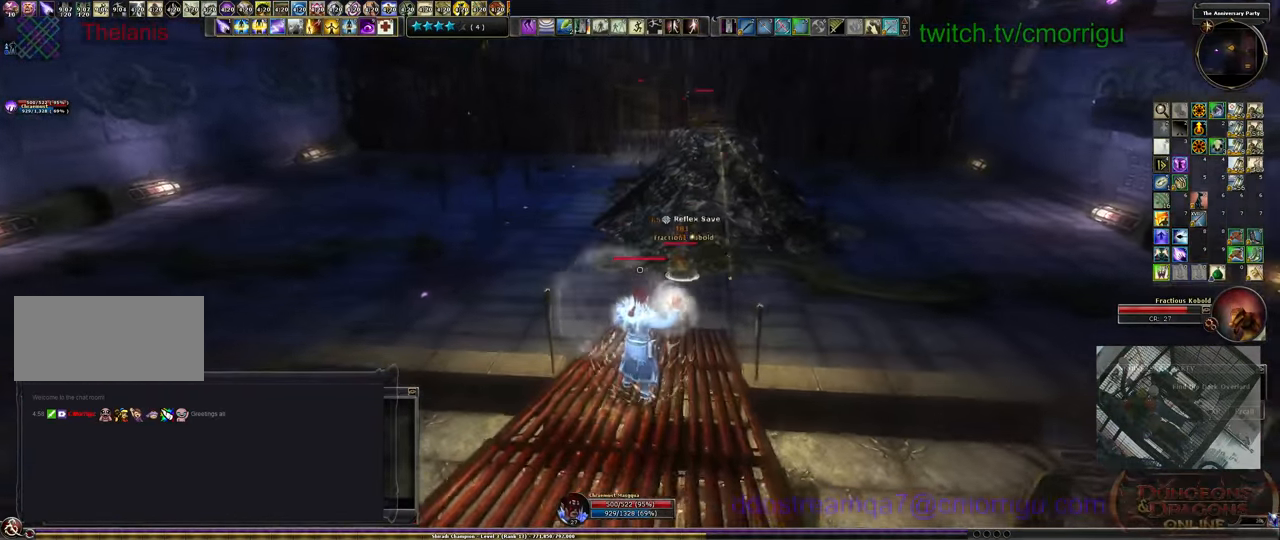
Gameplay with keyboard; each line is a JSON object with the keys held at the frame after it. "events" lists presses ("down") and releases ("up") of ".", "/", "0", "1", "2", "3", "4", "5", "6", "7", "8", "9", "a", "b", "backslash", "backspace", "c", "caps_lock", "comma", "ctrl_l", "ctrl_r", "d", "e", "equals", "escape", "f", "f1", "f10", "f11", "f12", "f2", "f3", "f4", "f5", "f6", "f7", "f8", "f9", "g", "h", "i", "j", "k", "l", "lbracket", "m", "minus", "n", "o", "p", "q", "quote", "r", "rbracket", "return", "s", "semicolon", "shift_l", "shift_r", "space", "t", "tab", "tilde", "u", "v", "w", "x", "y" and "z" between this image and that frame as [ms after this image, input, new state], when the widget could be followed in between. No other keys are recorded. Mouse input is not recorded.
{"keys": ["w"], "events": []}
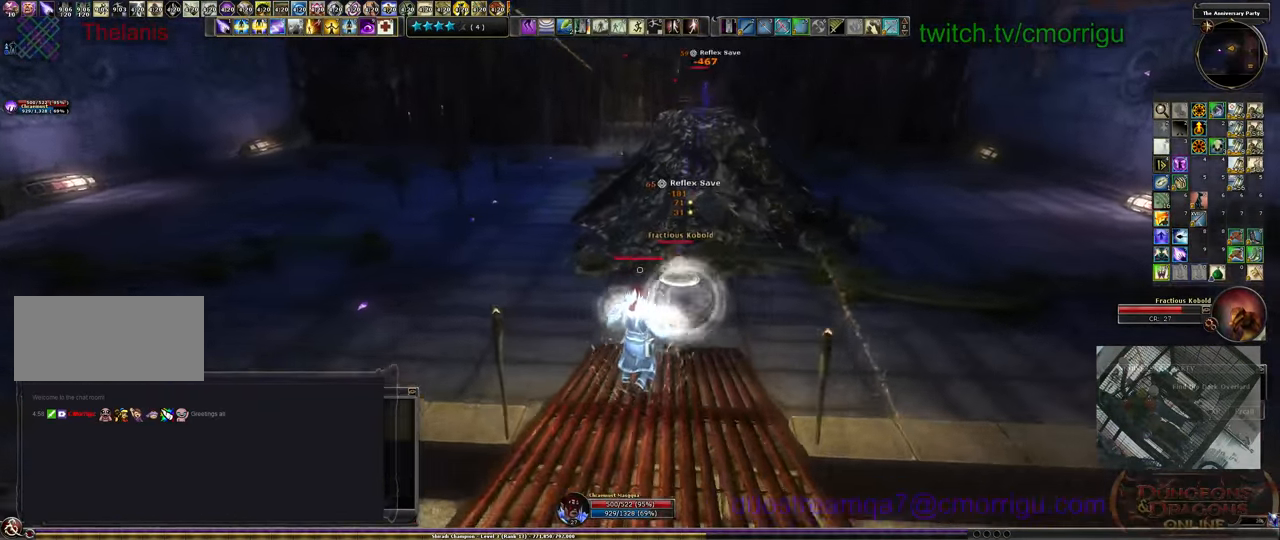
{"keys": ["a"], "events": [[133, "a", "down"], [300, "w", "up"]]}
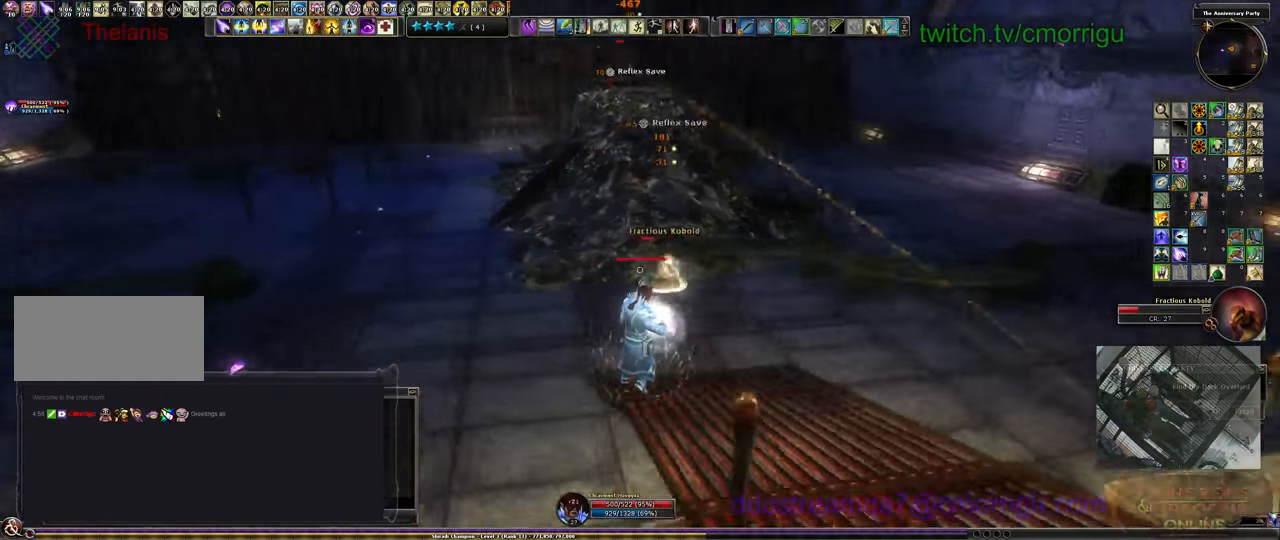
{"keys": ["a"], "events": []}
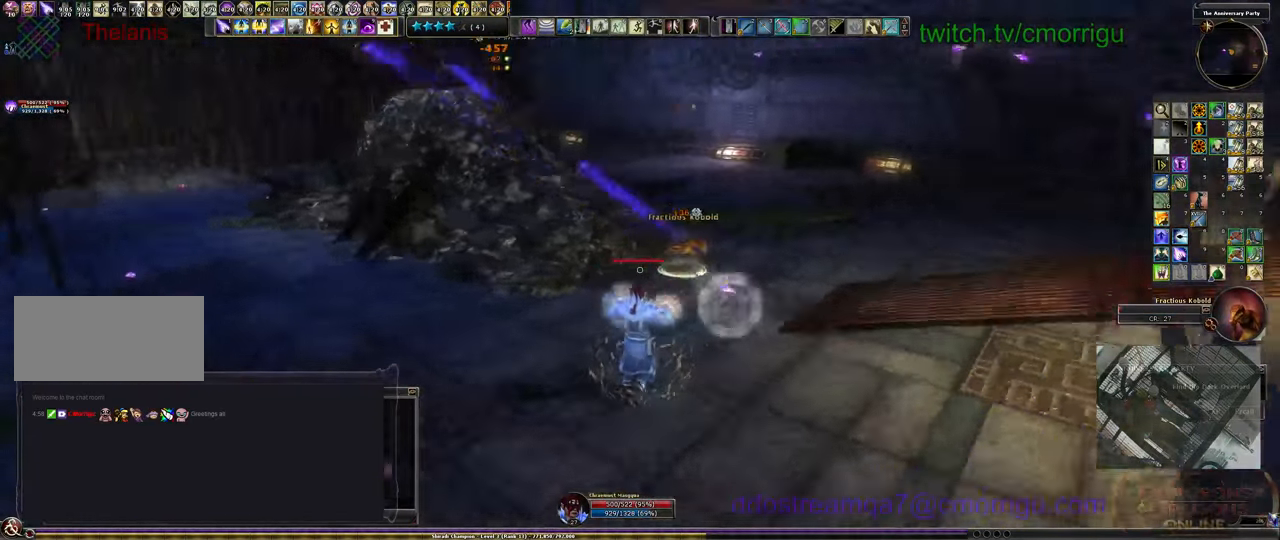
{"keys": ["a", "s"], "events": [[200, "s", "down"]]}
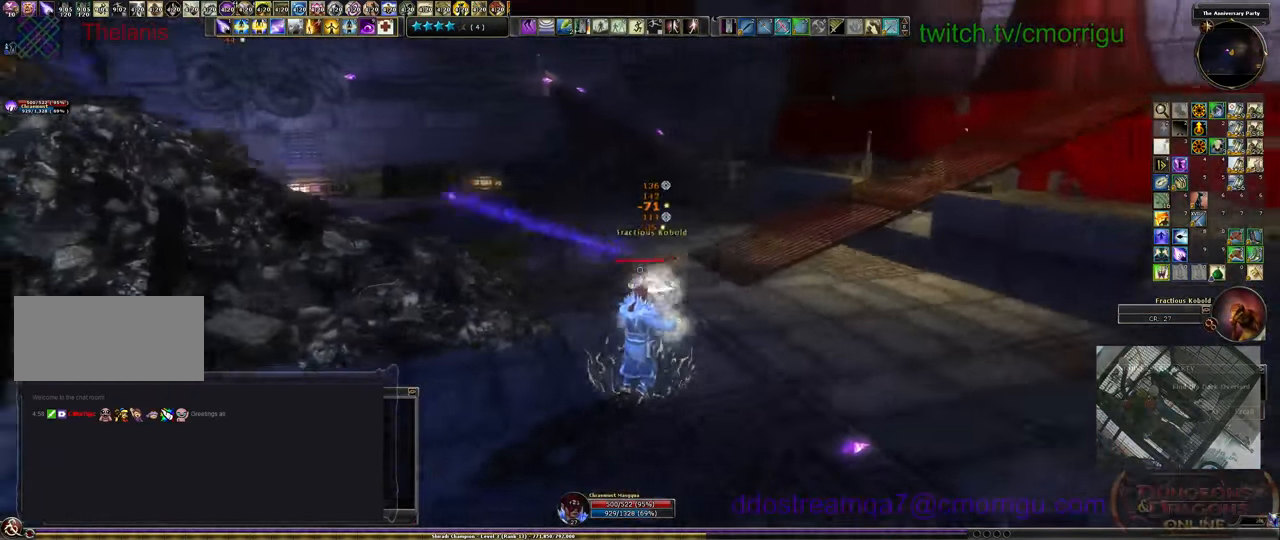
{"keys": ["s"], "events": [[100, "a", "up"]]}
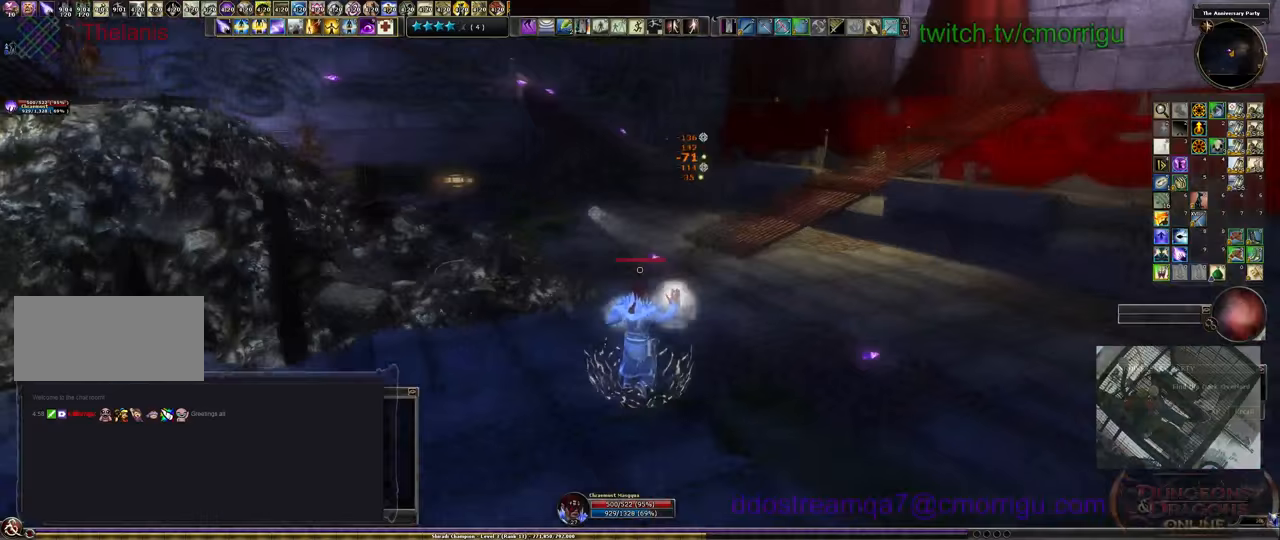
{"keys": ["w"], "events": [[67, "s", "up"], [233, "w", "down"]]}
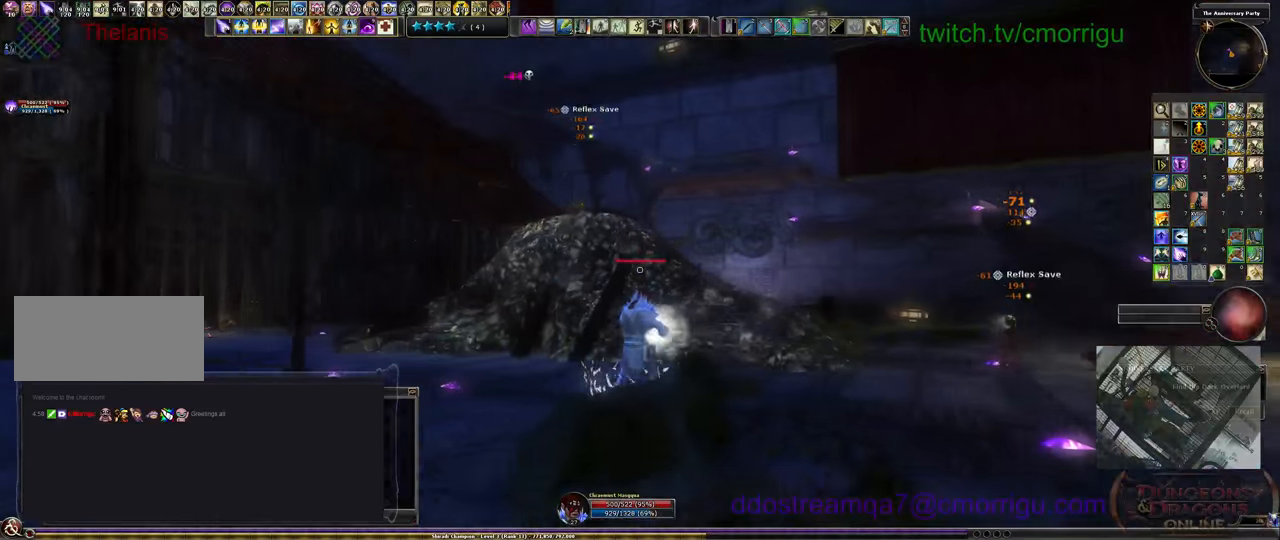
{"keys": ["space", "w"], "events": [[400, "space", "down"]]}
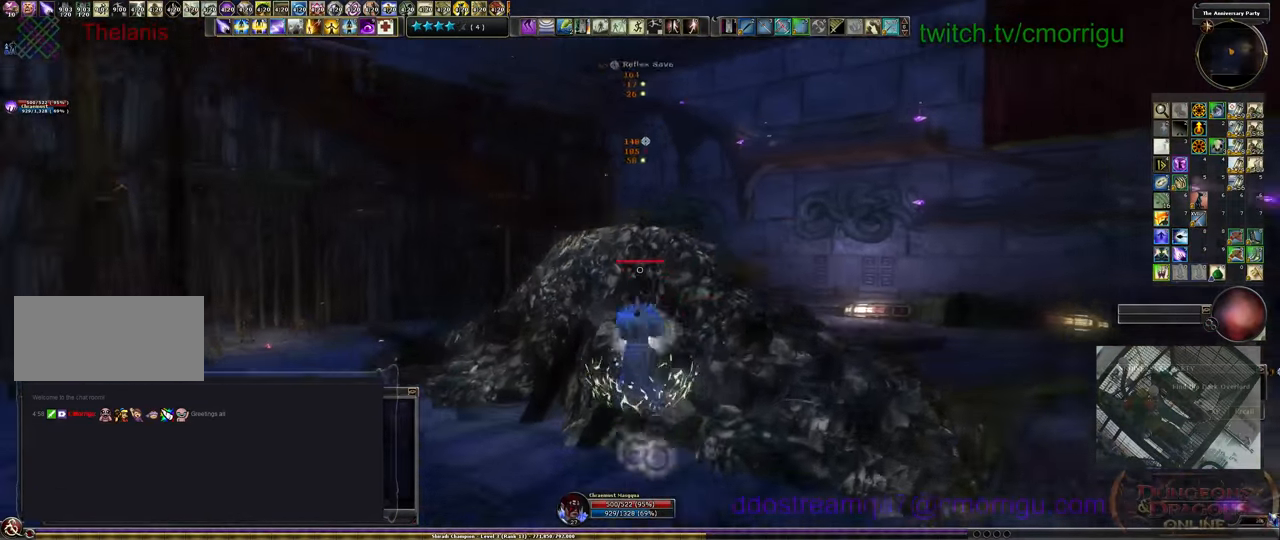
{"keys": ["w"], "events": [[100, "space", "up"]]}
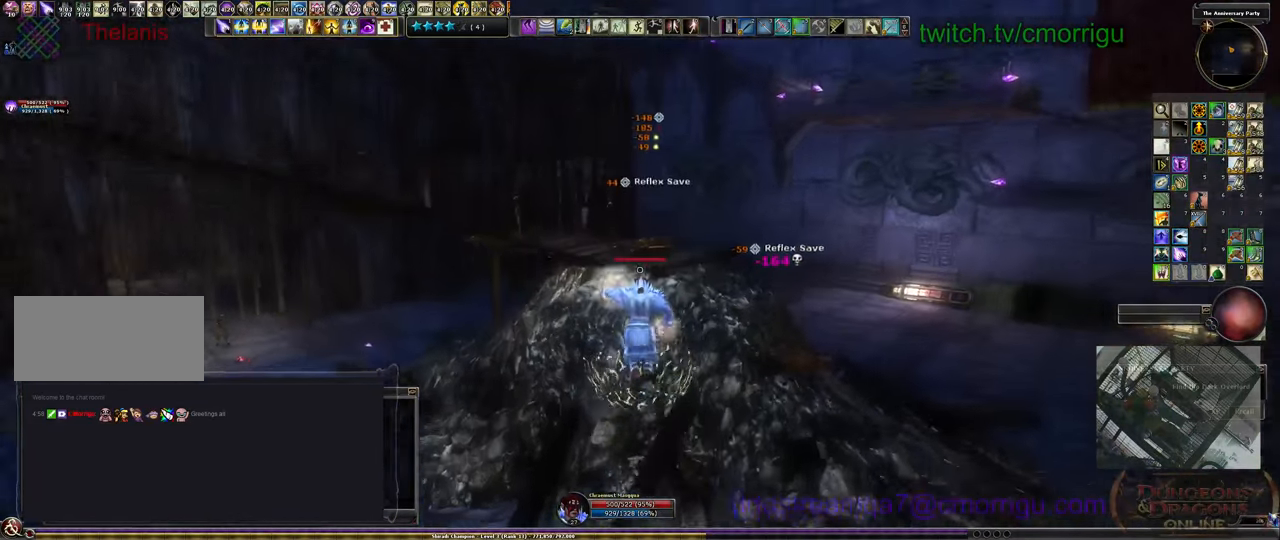
{"keys": ["space", "w"], "events": [[267, "space", "down"]]}
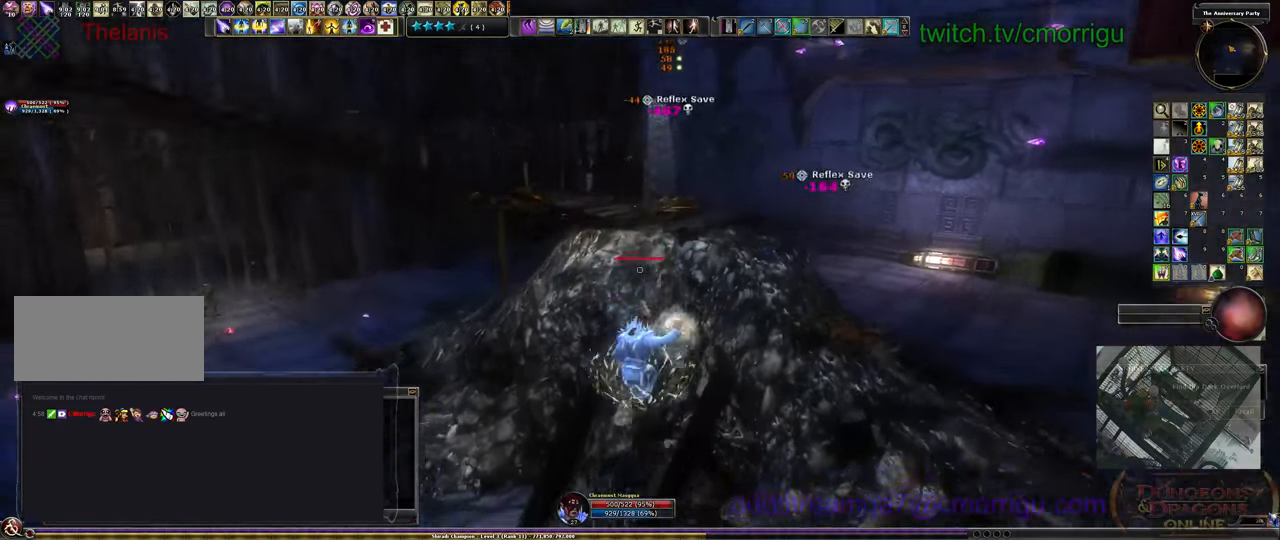
{"keys": ["w"], "events": [[33, "space", "up"]]}
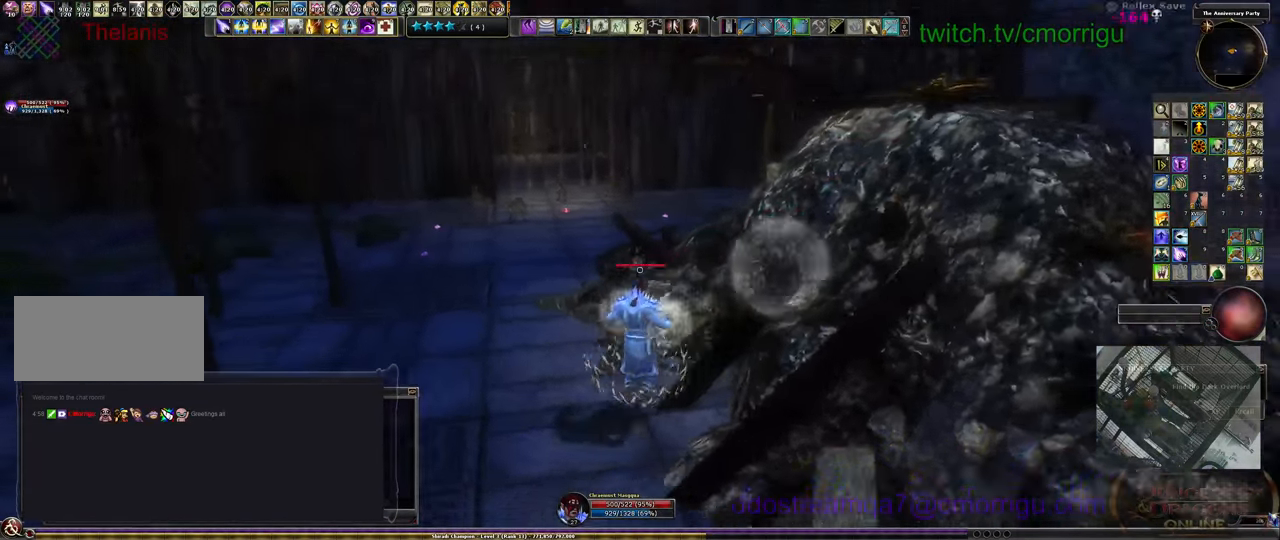
{"keys": ["w"], "events": [[167, "a", "down"], [367, "a", "up"]]}
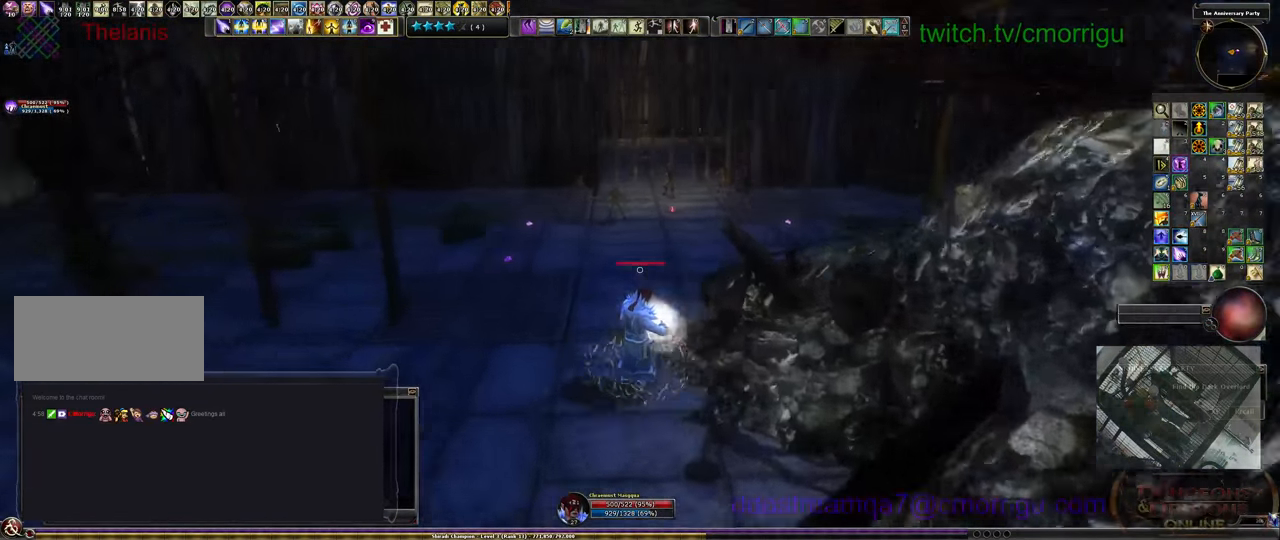
{"keys": ["w"], "events": []}
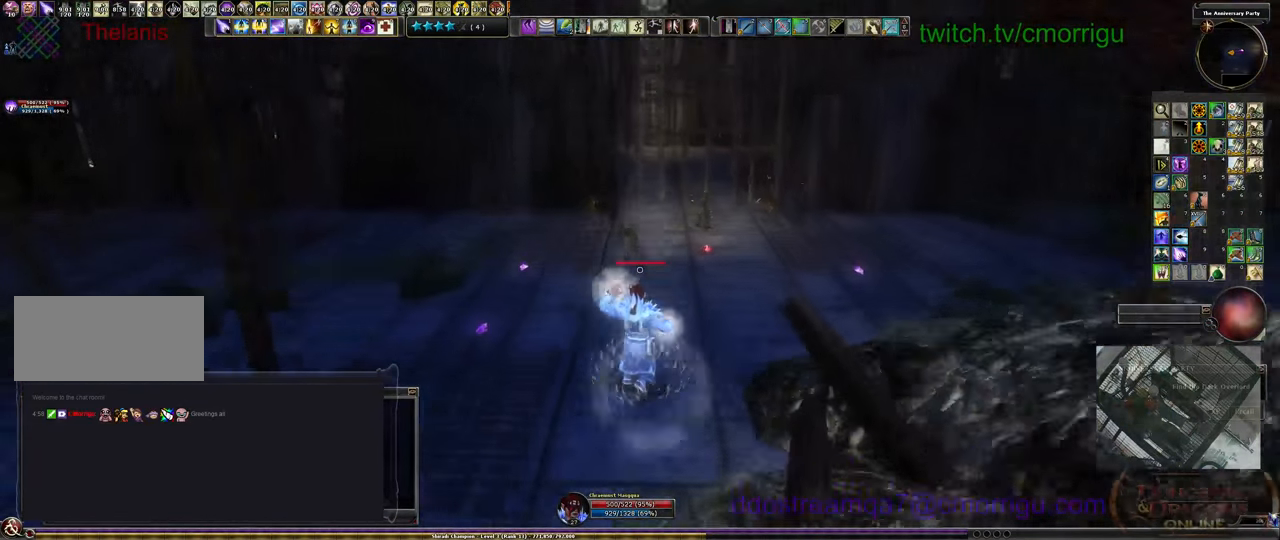
{"keys": ["d", "tab", "w"], "events": [[167, "d", "down"], [500, "tab", "down"]]}
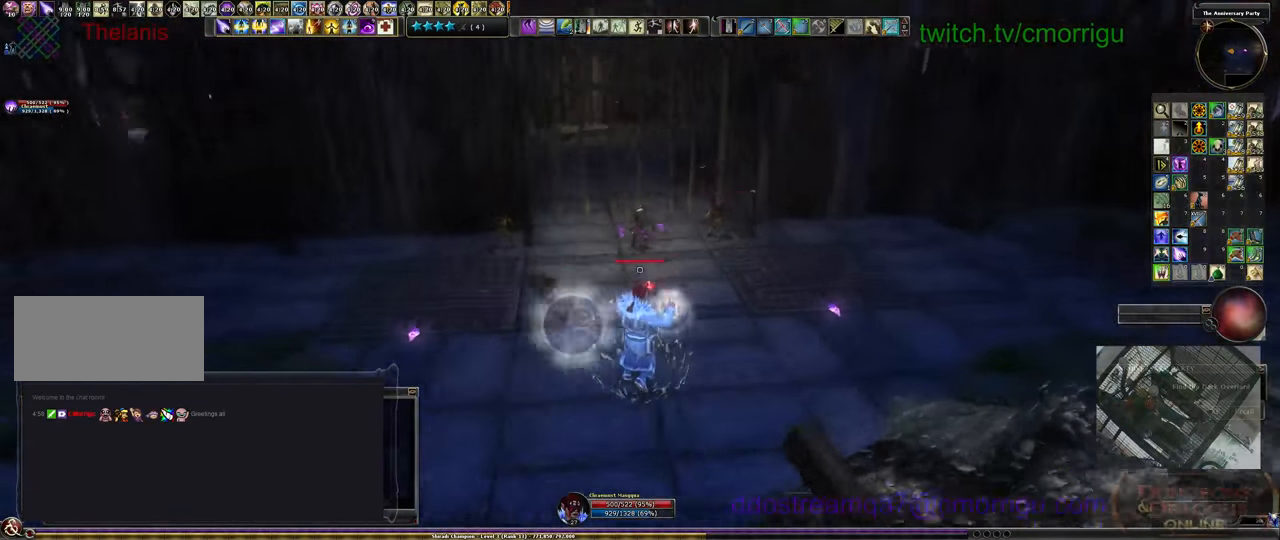
{"keys": [], "events": [[67, "d", "up"], [167, "tab", "up"], [500, "w", "up"]]}
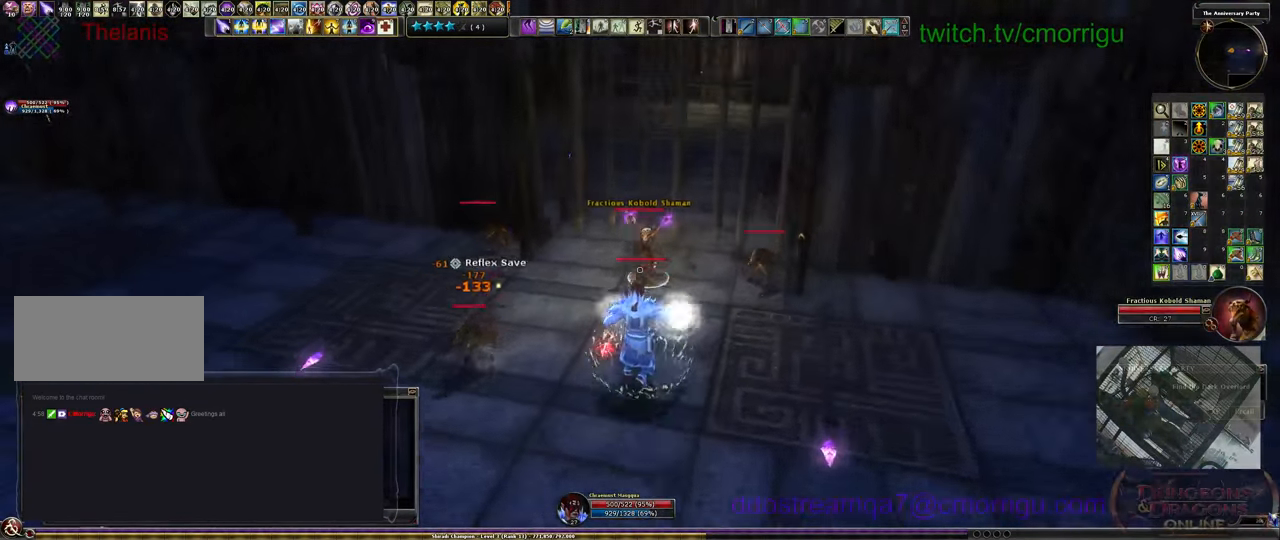
{"keys": ["d", "s"], "events": [[200, "s", "down"], [500, "d", "down"]]}
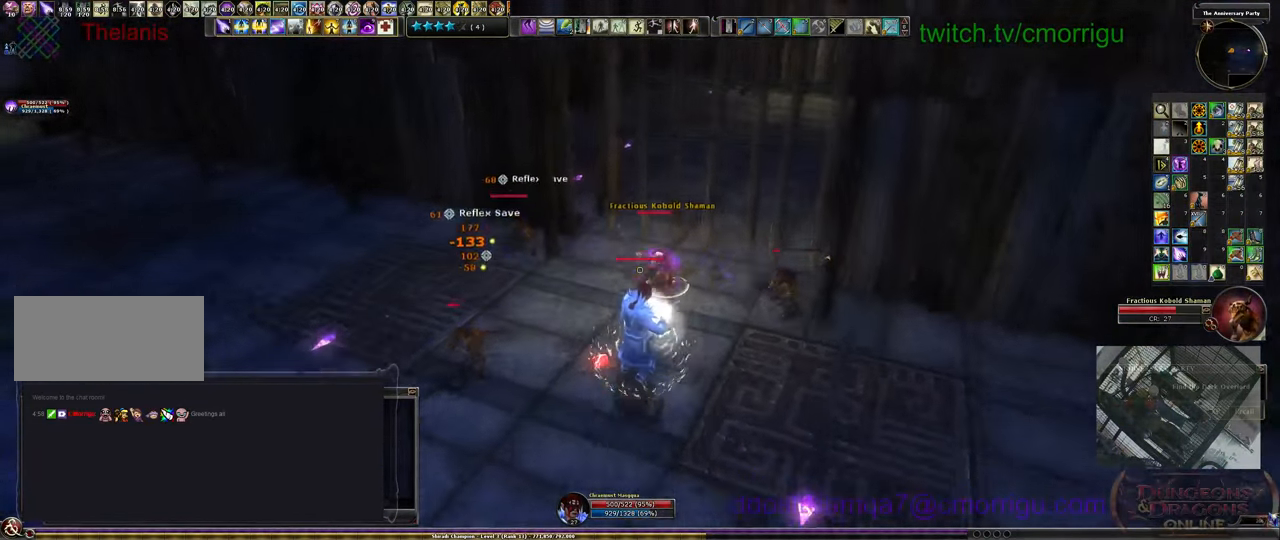
{"keys": ["s"], "events": [[466, "d", "up"]]}
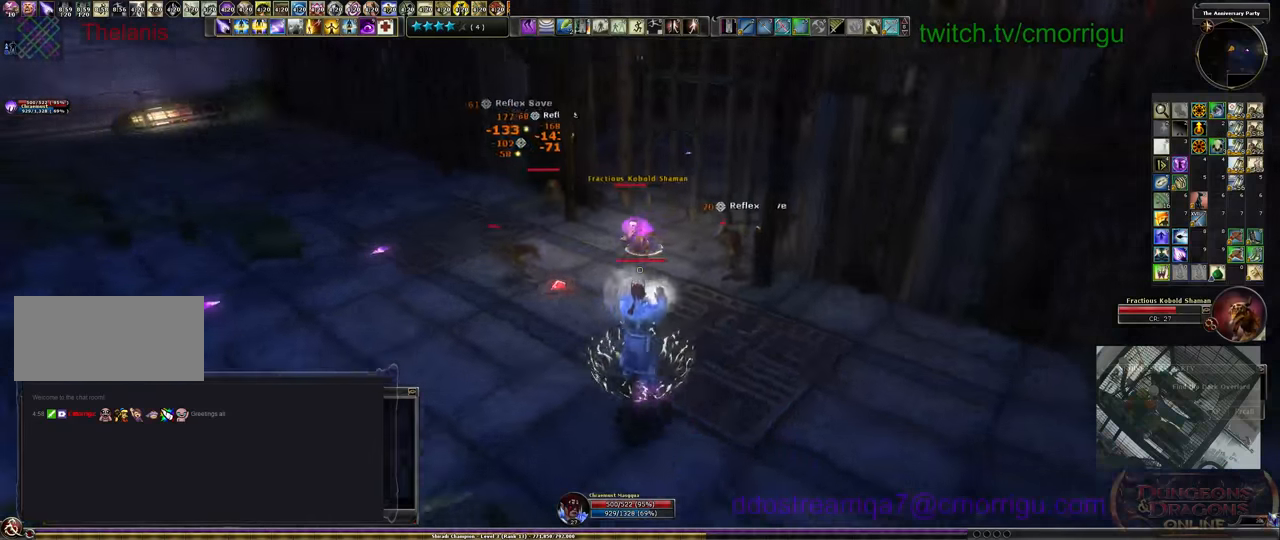
{"keys": ["d", "s"], "events": [[400, "d", "down"]]}
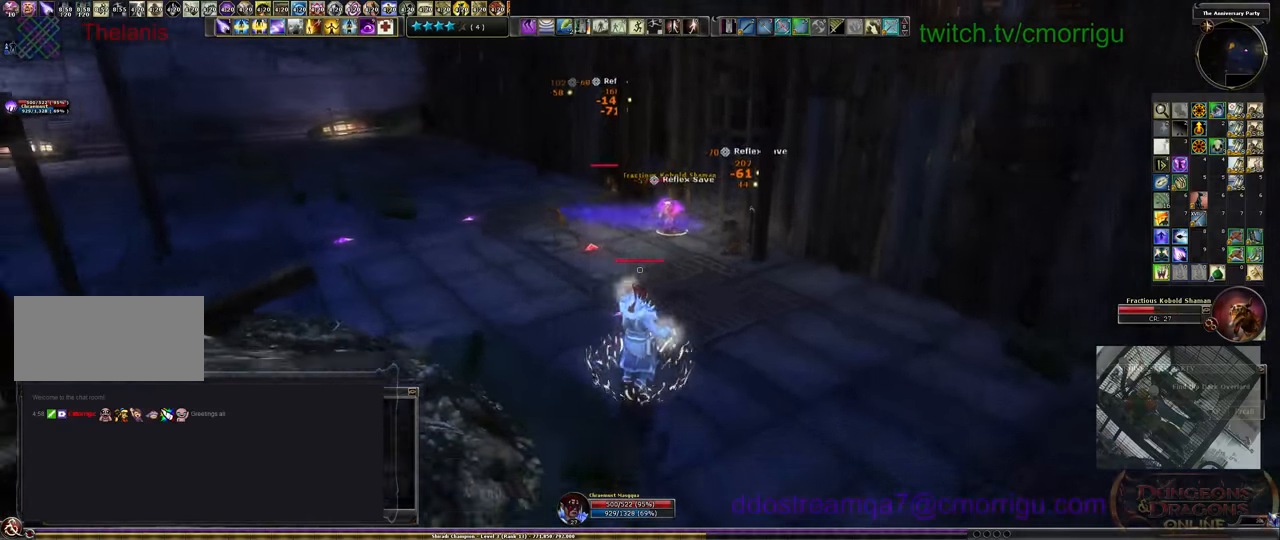
{"keys": ["s"], "events": [[100, "d", "up"]]}
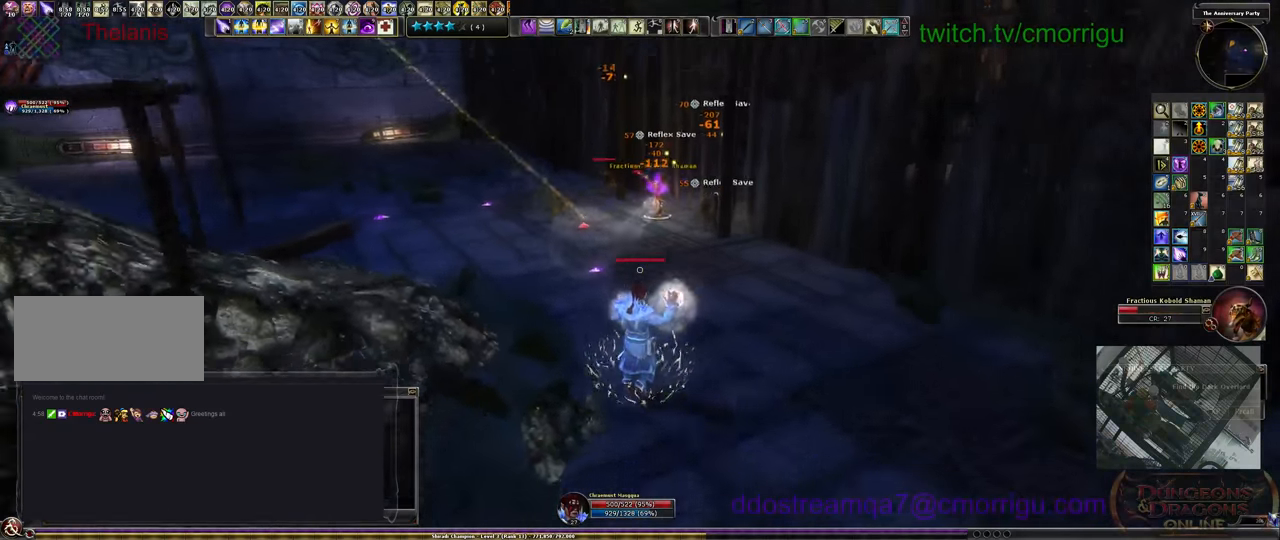
{"keys": ["w"], "events": [[100, "s", "up"], [500, "w", "down"]]}
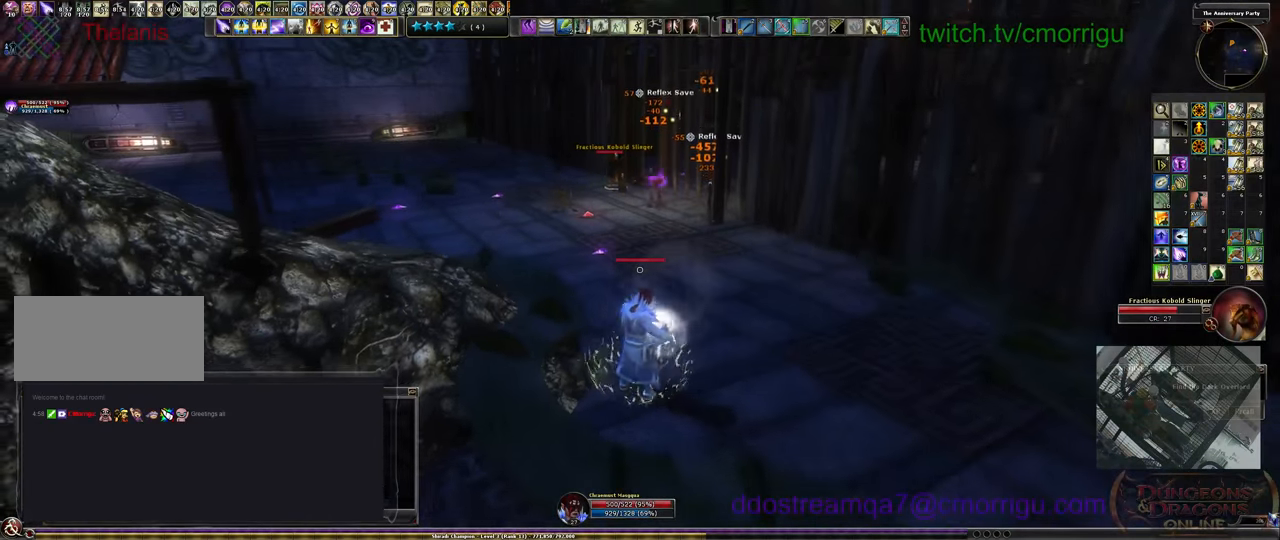
{"keys": ["a", "w"], "events": [[500, "a", "down"]]}
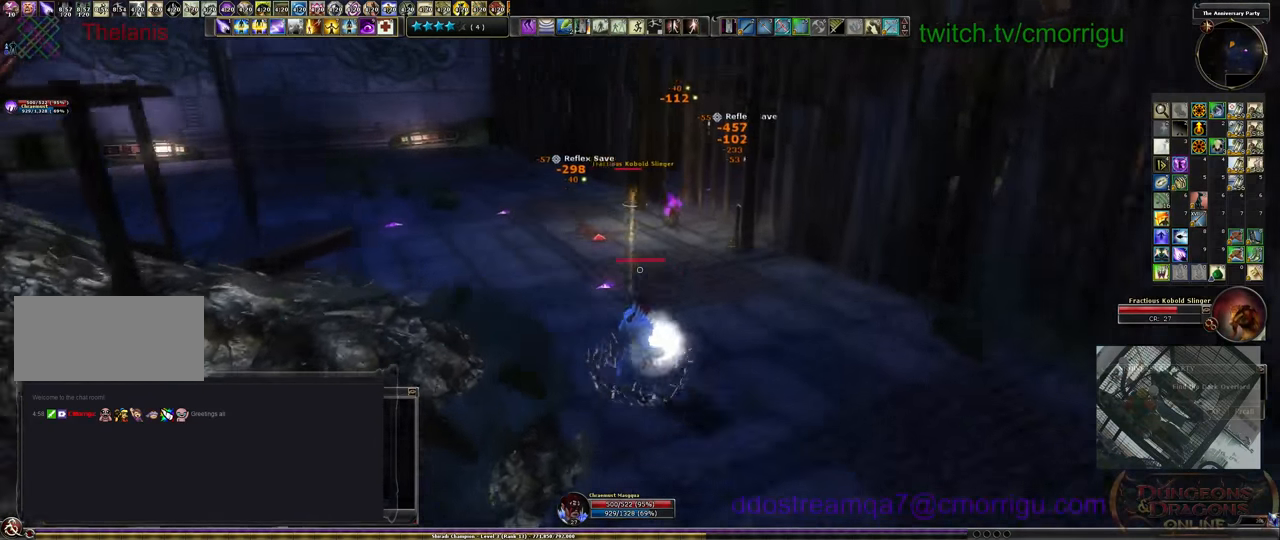
{"keys": ["a", "w"], "events": []}
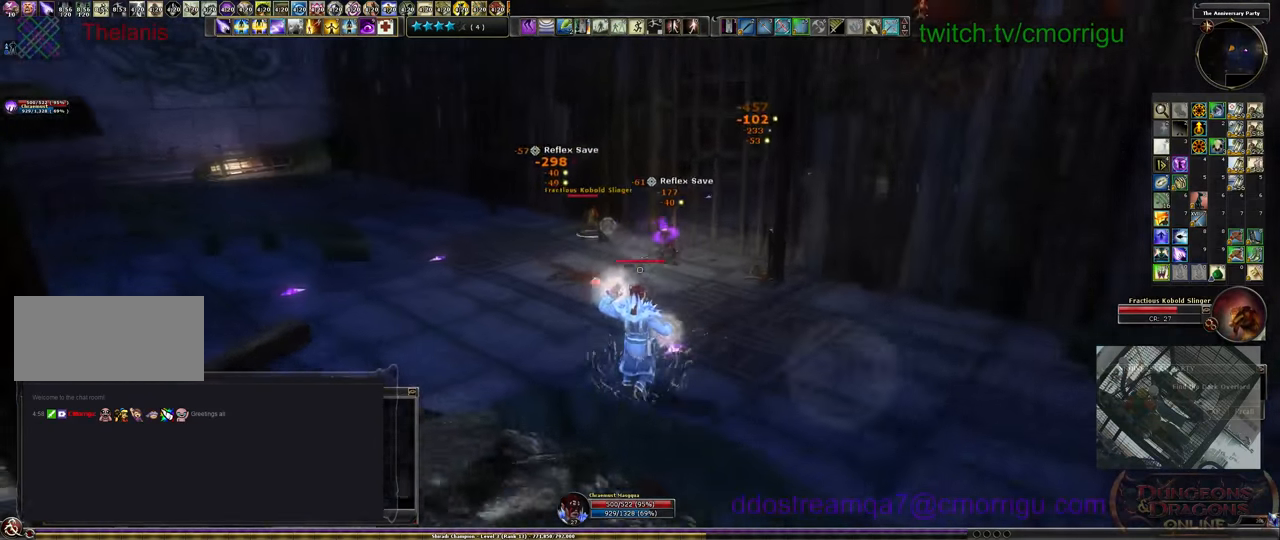
{"keys": ["a", "w"], "events": []}
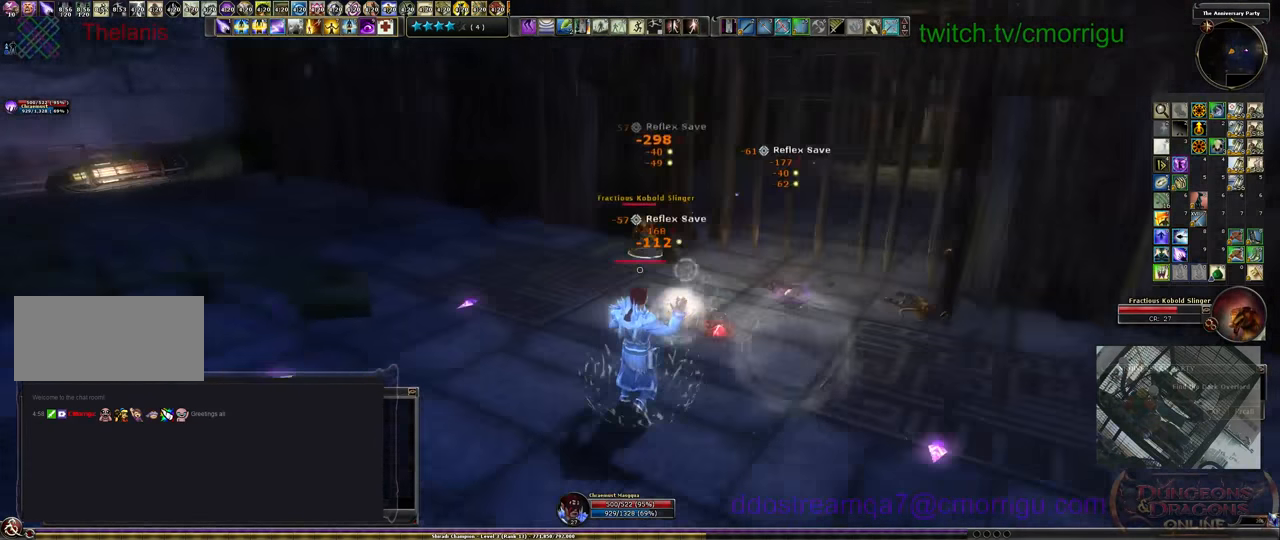
{"keys": ["a"], "events": [[233, "w", "up"]]}
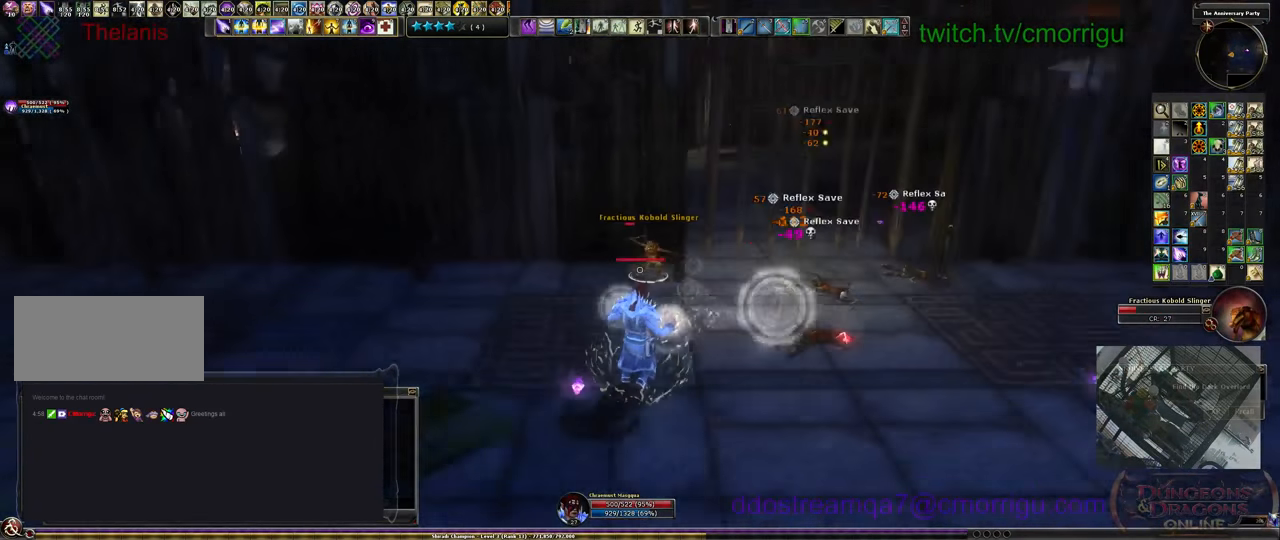
{"keys": ["d", "w"], "events": [[366, "a", "up"], [400, "d", "down"], [500, "w", "down"]]}
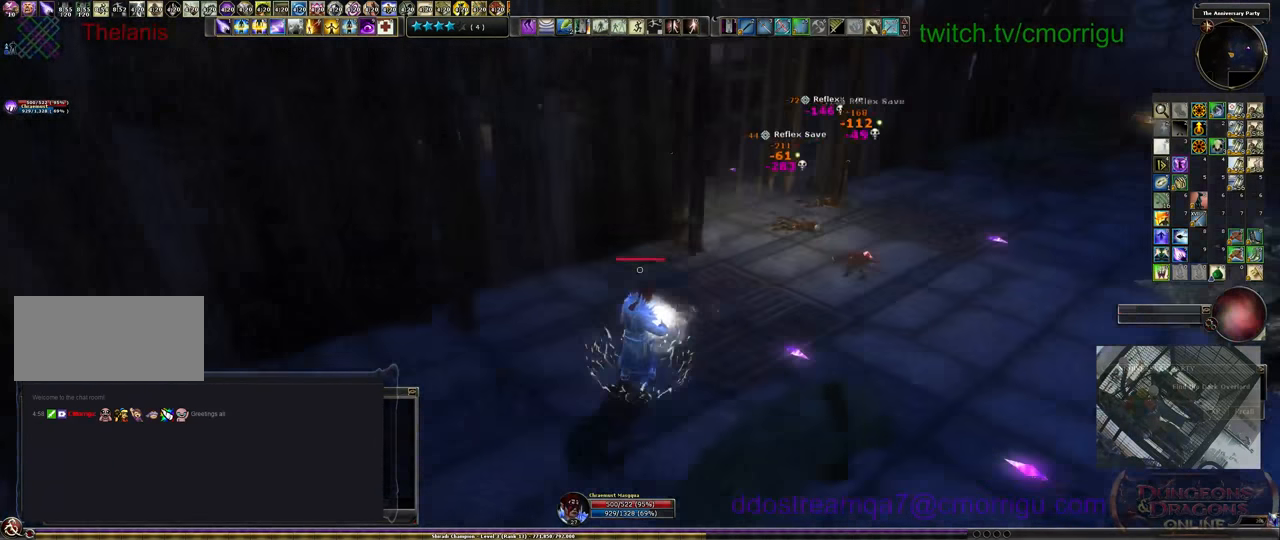
{"keys": ["w"], "events": [[433, "d", "up"]]}
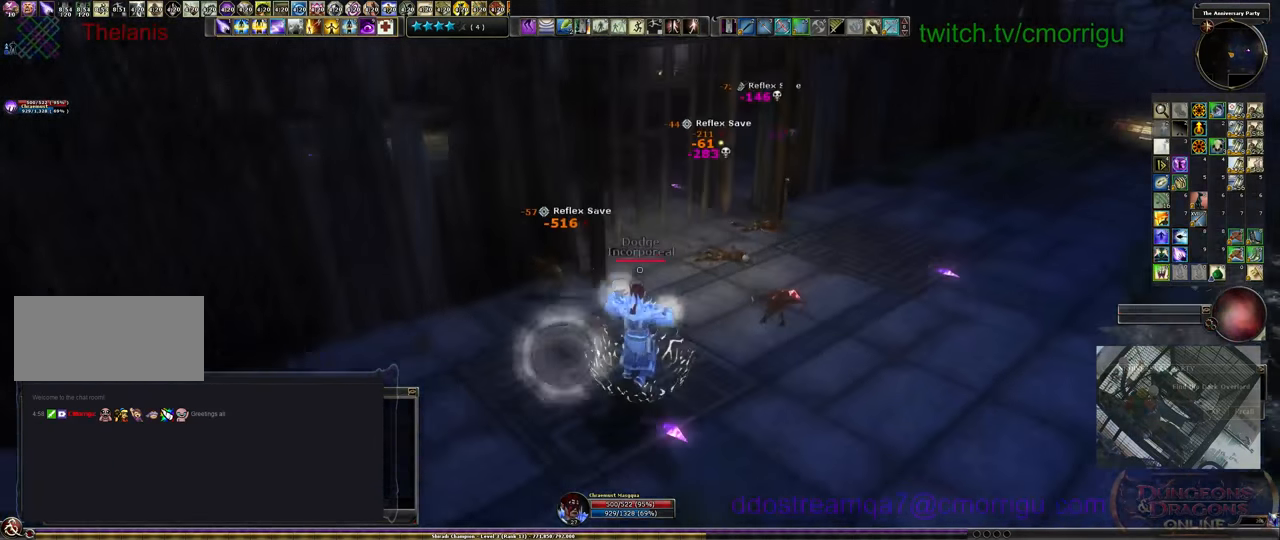
{"keys": [], "events": [[466, "w", "up"]]}
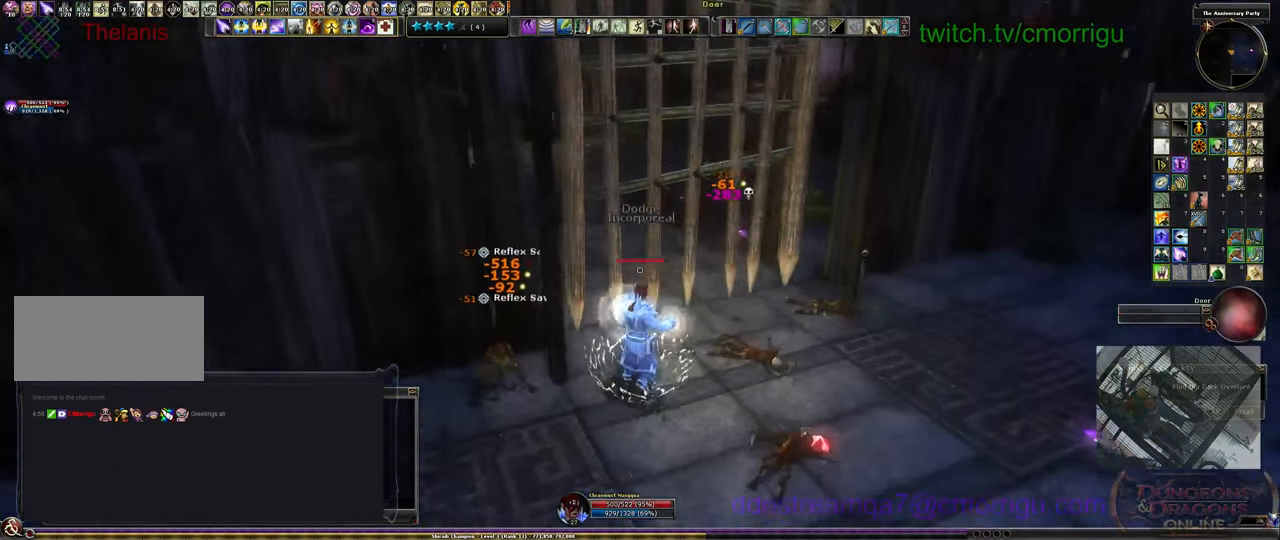
{"keys": [], "events": [[66, "e", "down"], [166, "e", "up"]]}
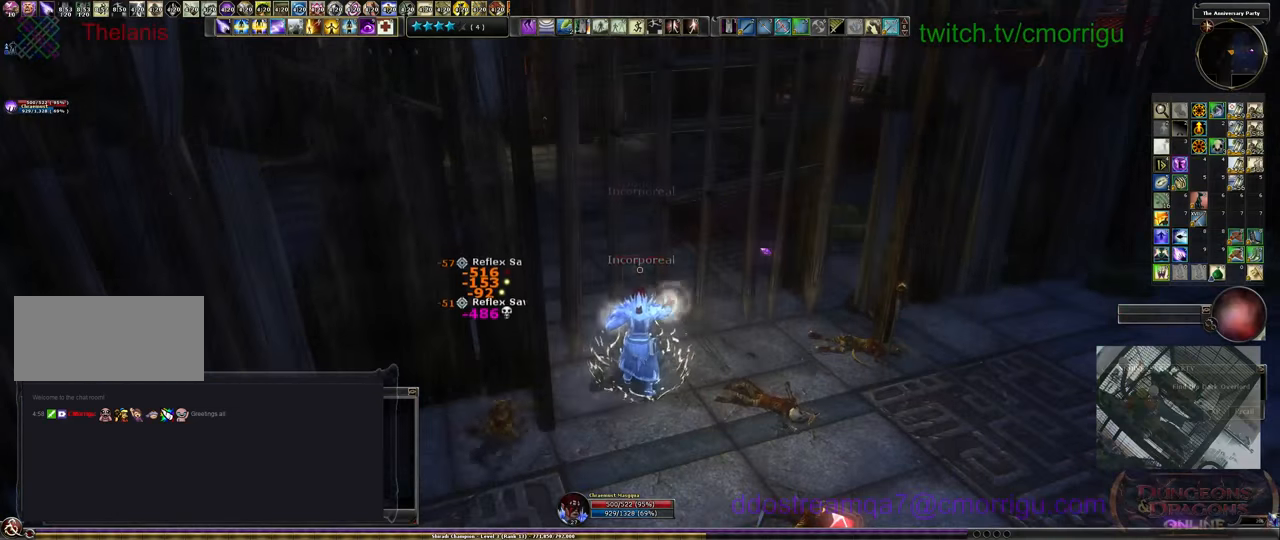
{"keys": [], "events": []}
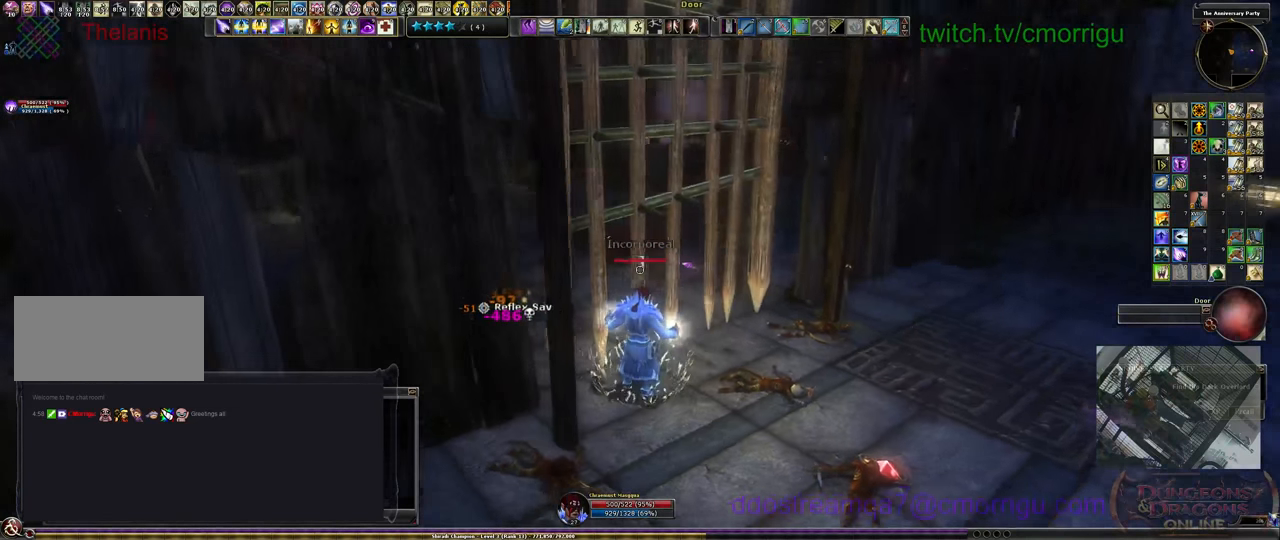
{"keys": [], "events": [[100, "e", "down"], [200, "e", "up"]]}
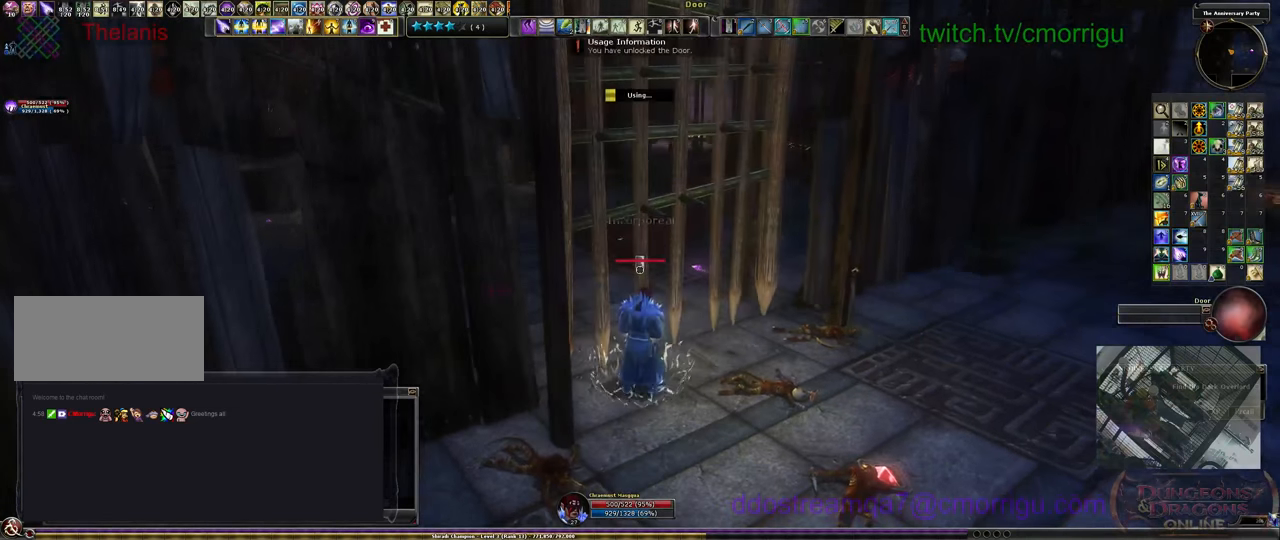
{"keys": [], "events": []}